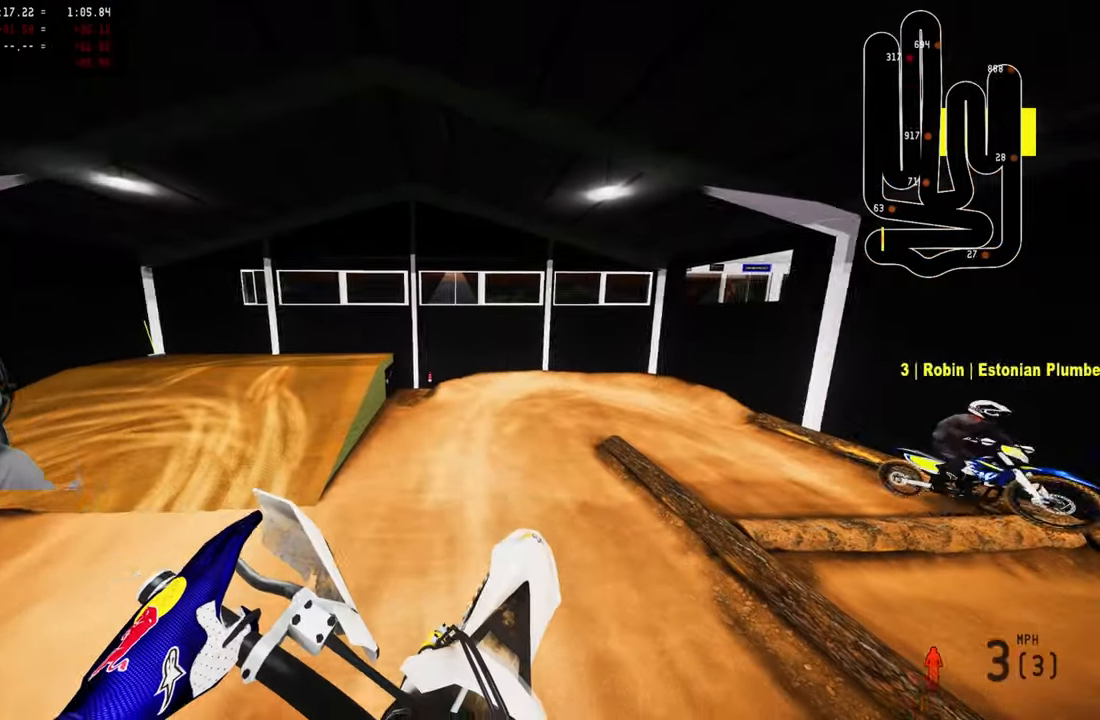
Gameplay with a controller (PlayStation layout); each line is a JSON object with the inputs held at the frame after it. "events" lists button and stick changes between this image and that frame as [ms after this image, input, new state], when the widget could be followed in between.
{"buttons": ["R2"], "left_stick": "center", "right_stick": "center", "events": [[17, "R2", "down"], [67, "left_stick", "center"]]}
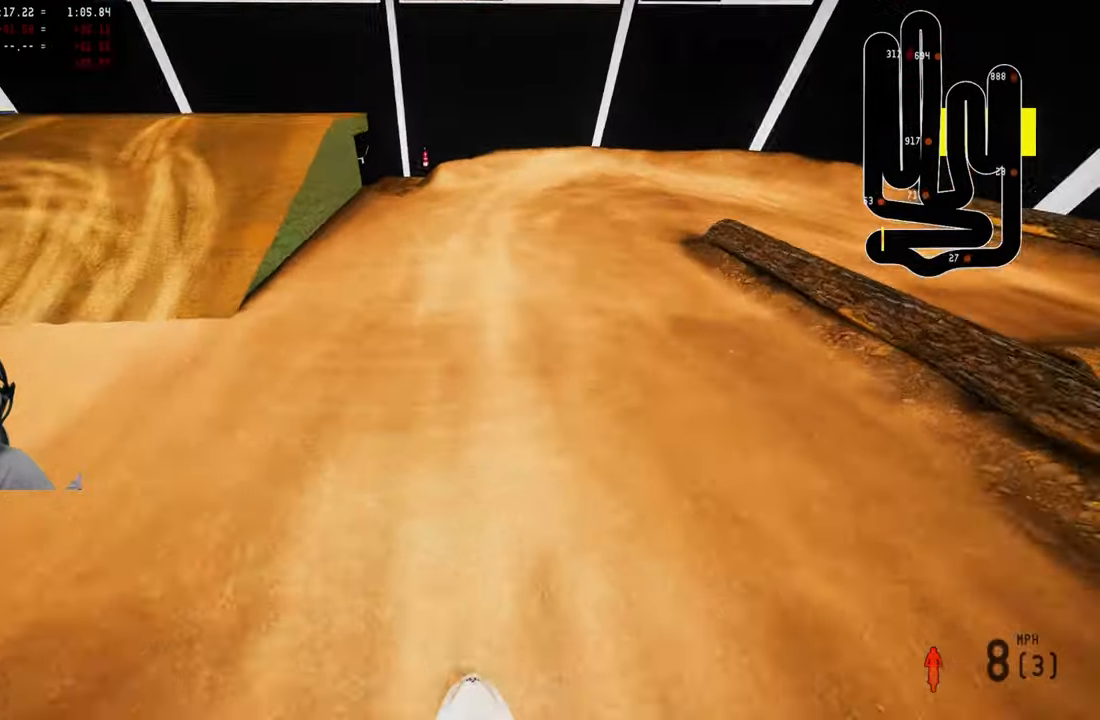
{"buttons": ["R2"], "left_stick": "up", "right_stick": "left", "events": [[34, "right_stick", "up"], [217, "left_stick", "up"], [467, "right_stick", "left"]]}
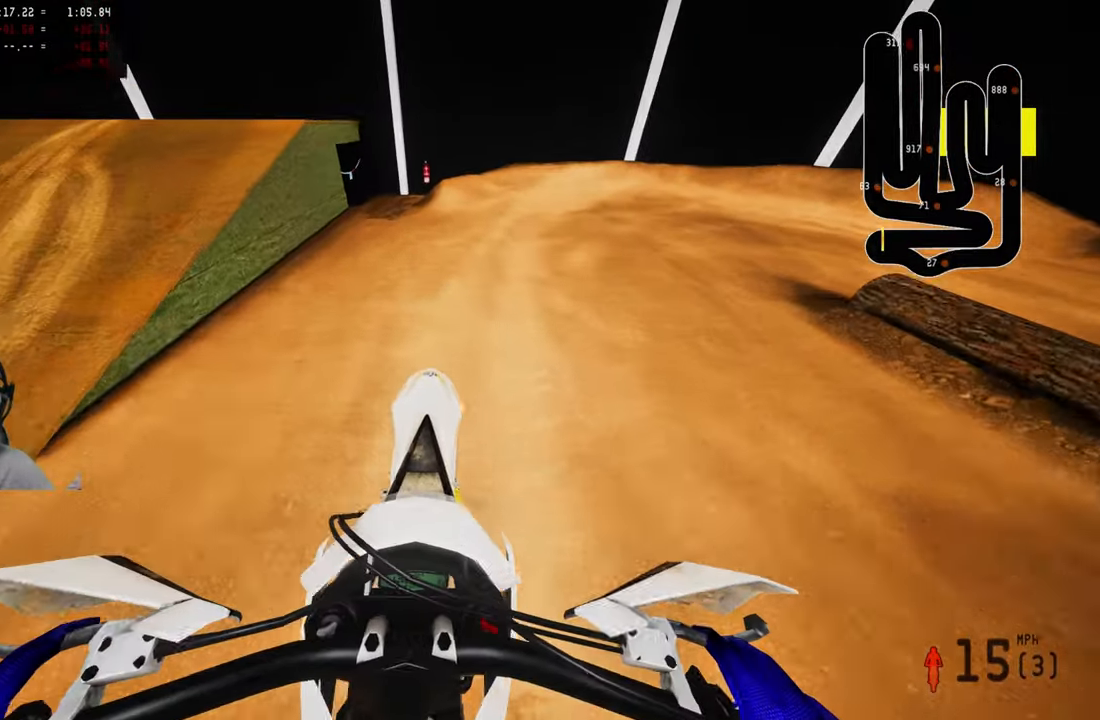
{"buttons": [], "left_stick": "up", "right_stick": "down-left", "events": [[34, "R2", "up"], [34, "right_stick", "down-left"], [67, "L1", "down"], [167, "right_stick", "center"], [234, "L1", "up"], [234, "R2", "down"], [234, "R3", "down"], [300, "R3", "up"], [400, "right_stick", "left"], [450, "right_stick", "down-left"], [500, "R2", "up"]]}
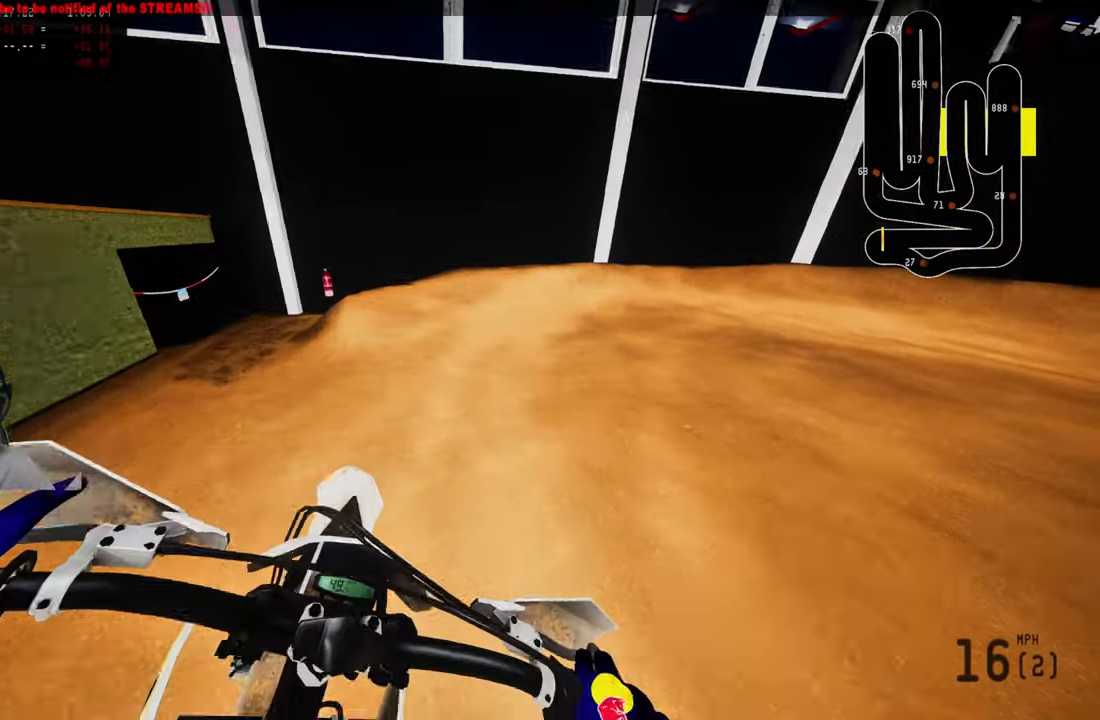
{"buttons": ["L2"], "left_stick": "up-right", "right_stick": "left", "events": [[100, "L2", "down"], [284, "left_stick", "up-right"], [334, "right_stick", "left"]]}
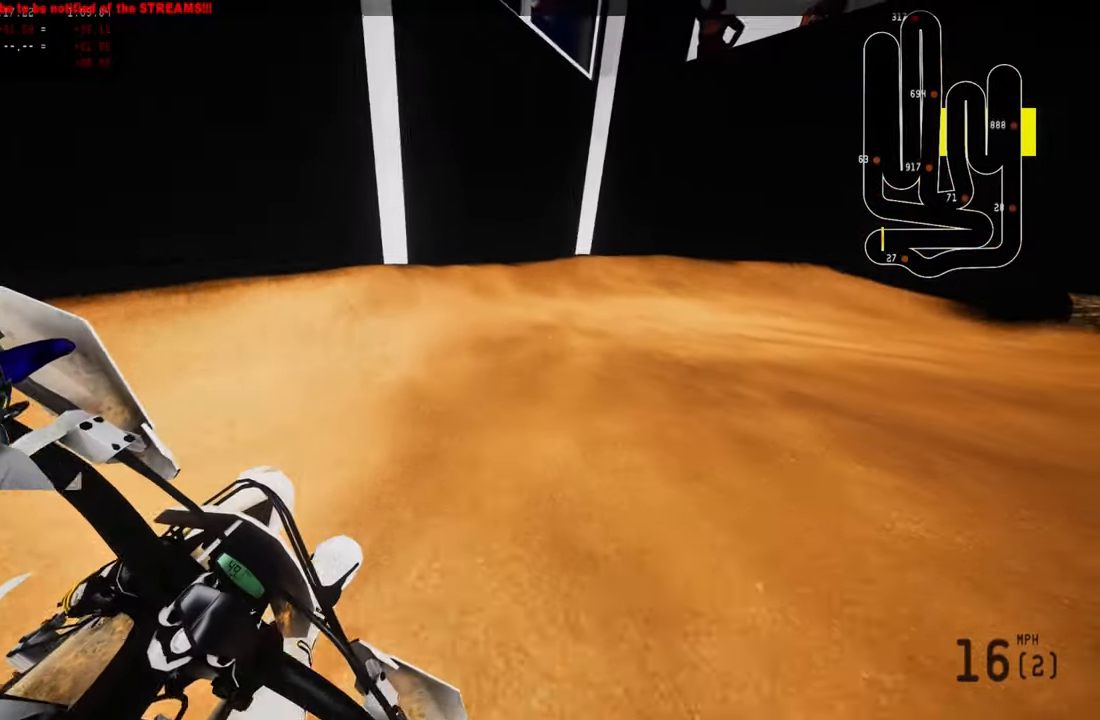
{"buttons": ["R2"], "left_stick": "up-right", "right_stick": "left", "events": [[34, "L2", "up"], [200, "R2", "down"]]}
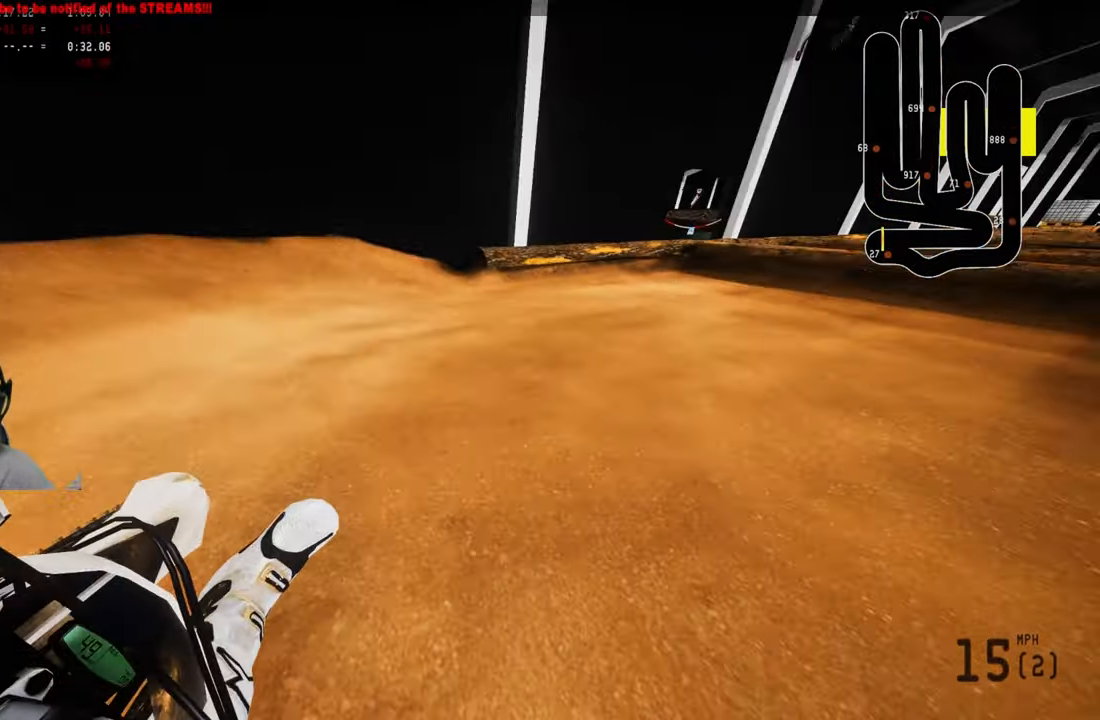
{"buttons": [], "left_stick": "up", "right_stick": "center", "events": [[133, "right_stick", "up-left"], [333, "left_stick", "up"], [483, "R2", "up"], [483, "right_stick", "center"]]}
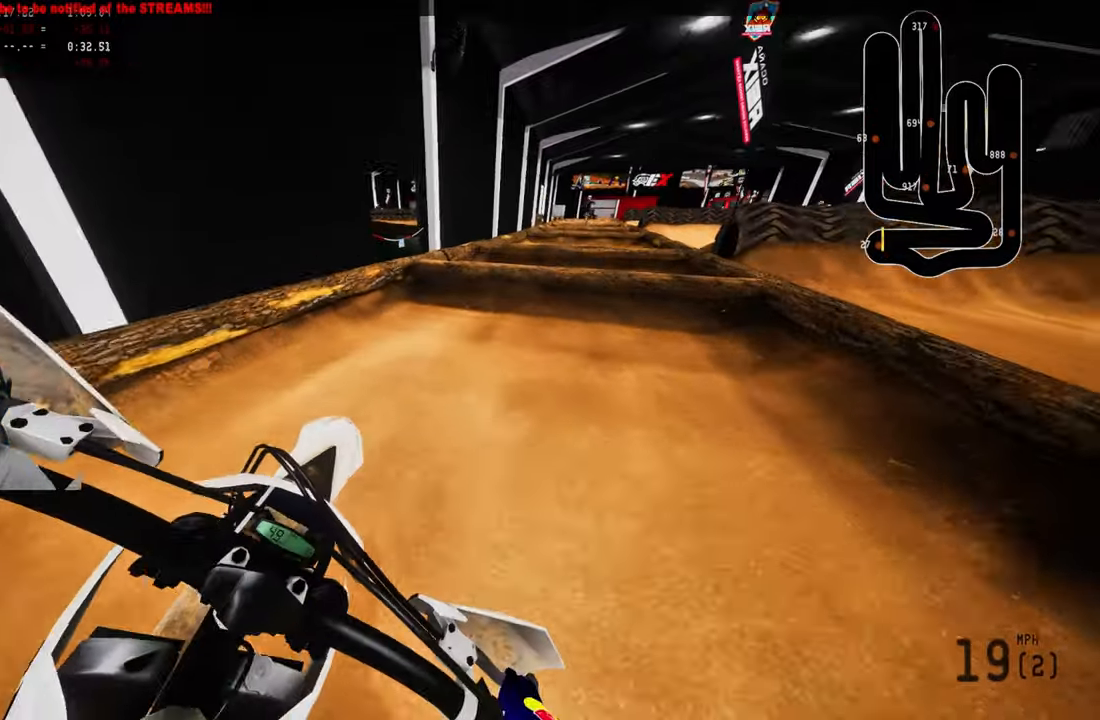
{"buttons": ["R2", "R3"], "left_stick": "up", "right_stick": "center", "events": [[50, "R2", "down"], [83, "R3", "down"], [183, "R3", "up"], [233, "R2", "up"], [300, "R2", "down"], [400, "R3", "down"]]}
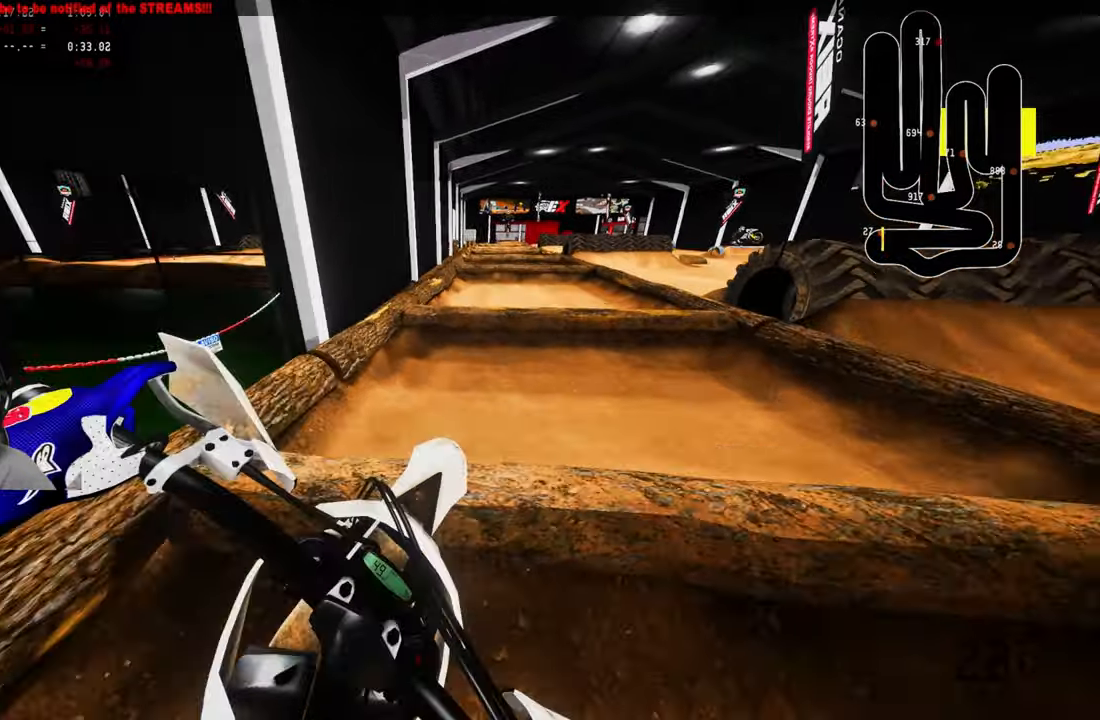
{"buttons": ["R2"], "left_stick": "right", "right_stick": "center", "events": [[33, "R3", "up"], [33, "right_stick", "up"], [83, "R2", "up"], [100, "right_stick", "center"], [133, "left_stick", "center"], [333, "R2", "down"], [333, "left_stick", "right"], [400, "R3", "down"], [466, "R3", "up"]]}
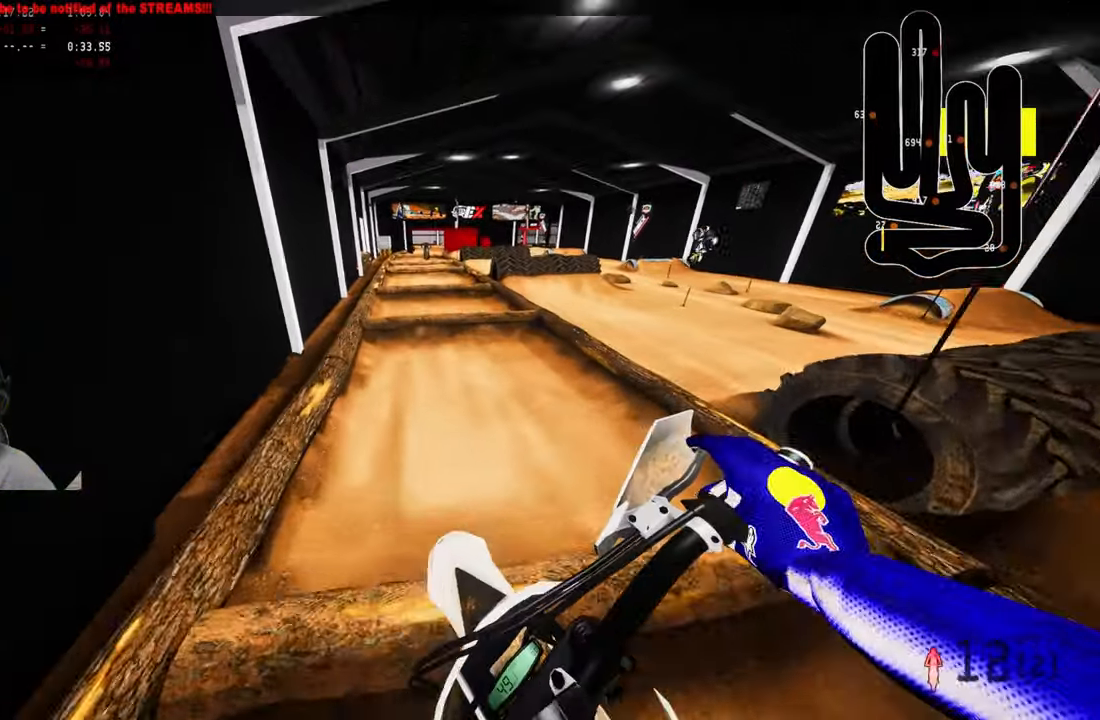
{"buttons": [], "left_stick": "center", "right_stick": "center", "events": [[33, "R2", "up"], [133, "R2", "down"], [300, "R2", "up"], [350, "R2", "down"], [400, "left_stick", "center"], [500, "R2", "up"]]}
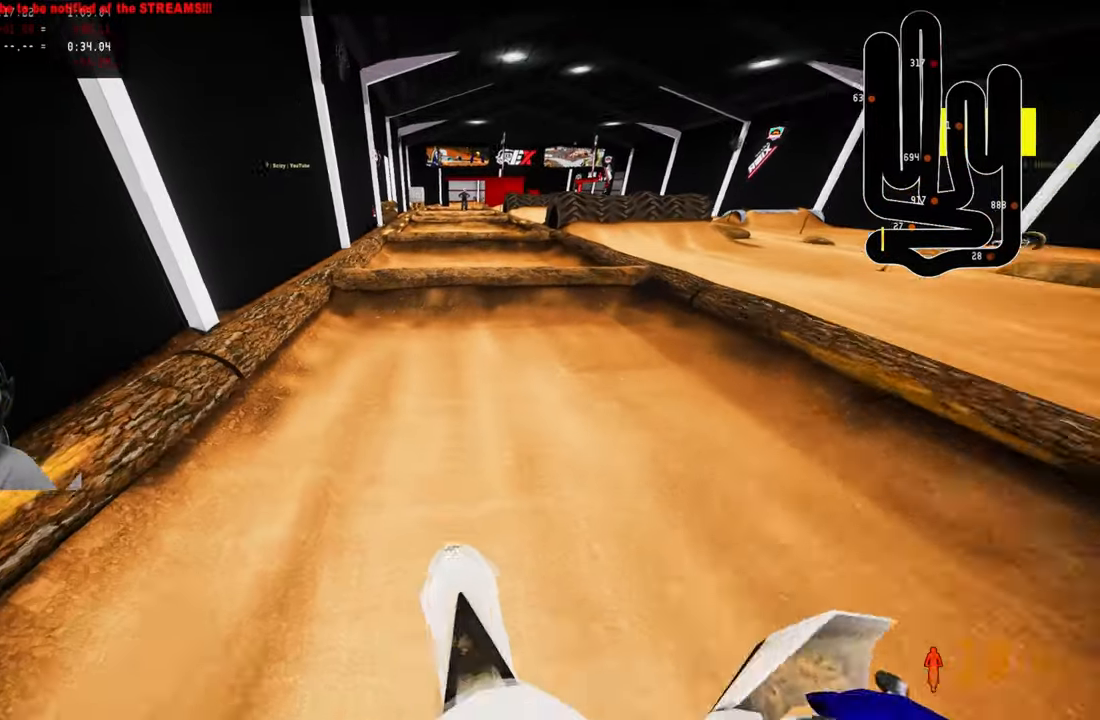
{"buttons": ["R2"], "left_stick": "center", "right_stick": "center", "events": [[316, "R2", "down"]]}
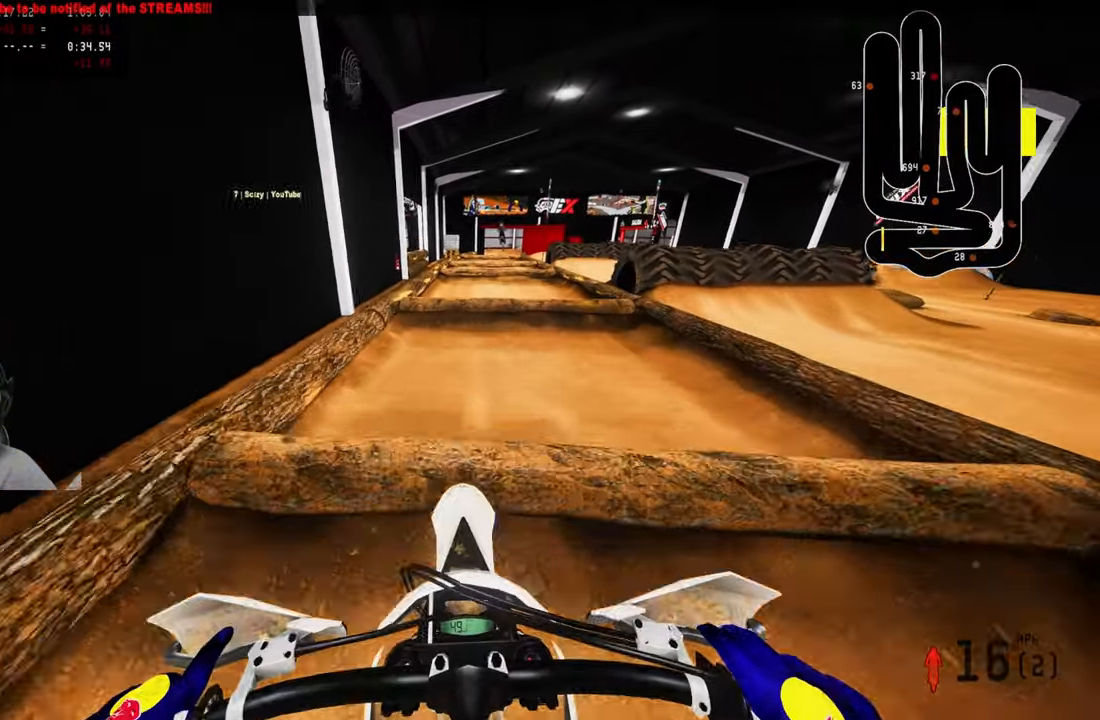
{"buttons": [], "left_stick": "center", "right_stick": "center", "events": [[16, "R3", "down"], [116, "R3", "up"], [116, "right_stick", "up"], [333, "R2", "up"], [333, "right_stick", "center"]]}
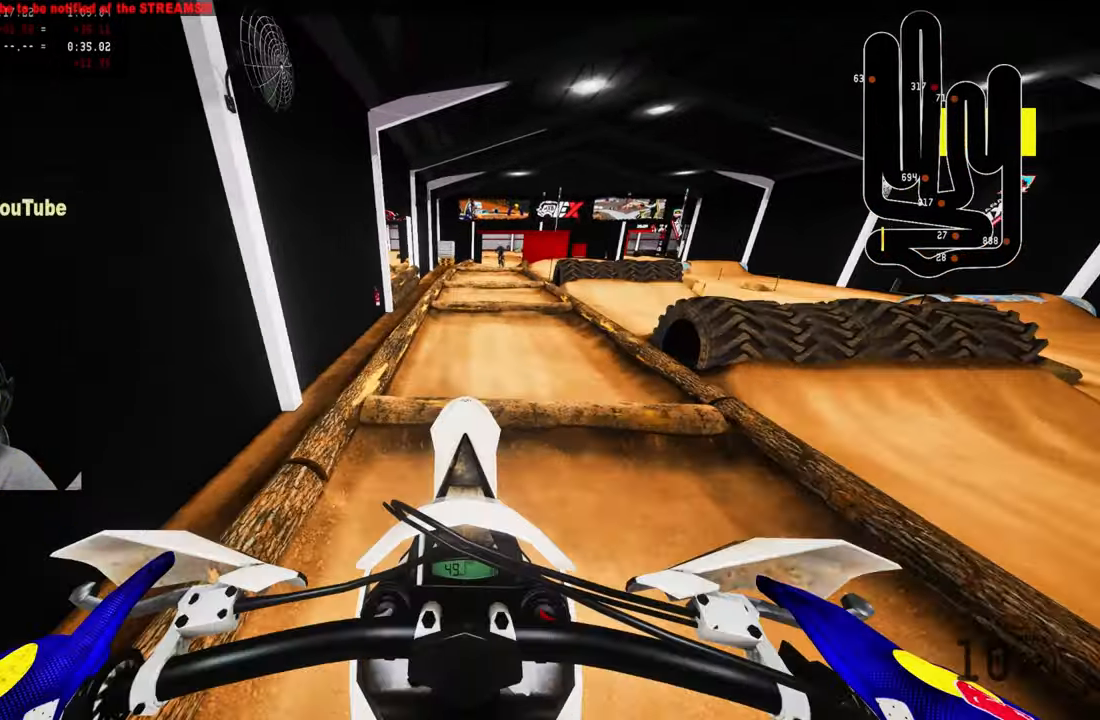
{"buttons": ["R2"], "left_stick": "center", "right_stick": "down", "events": [[116, "R2", "down"], [200, "R3", "down"], [300, "R3", "up"], [366, "right_stick", "down"]]}
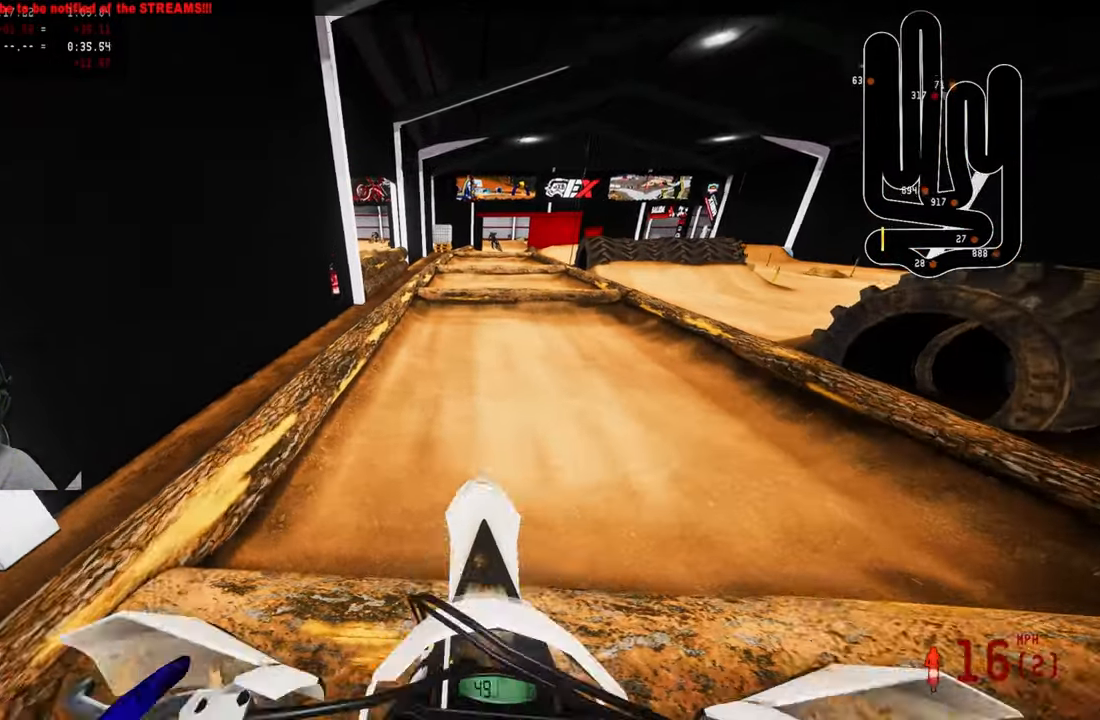
{"buttons": ["R2"], "left_stick": "center", "right_stick": "up", "events": [[100, "right_stick", "center"], [133, "R2", "up"], [366, "R2", "down"], [500, "right_stick", "up"]]}
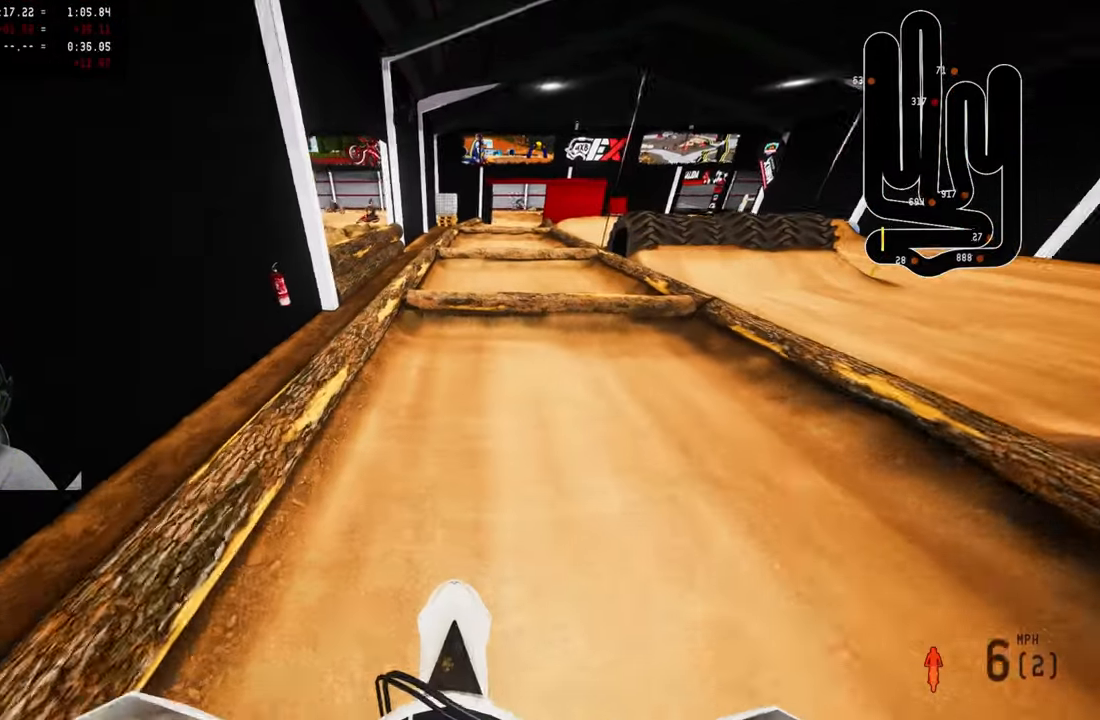
{"buttons": ["R2"], "left_stick": "center", "right_stick": "center", "events": [[350, "R2", "up"], [366, "right_stick", "center"], [500, "R2", "down"]]}
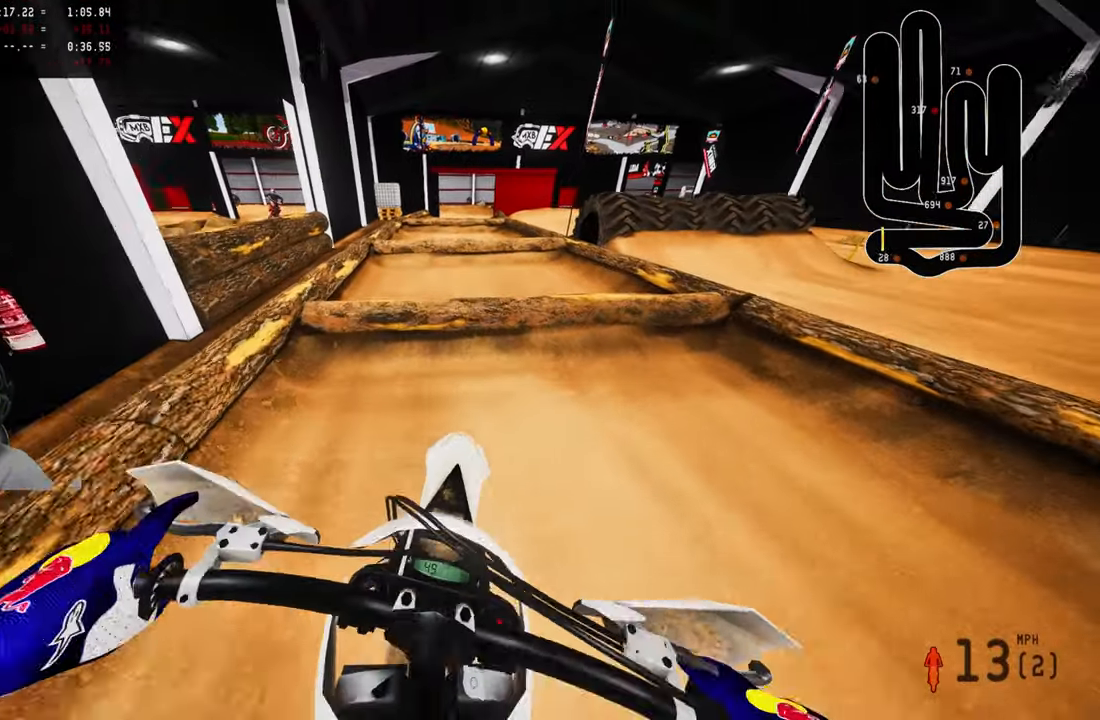
{"buttons": [], "left_stick": "center", "right_stick": "center", "events": [[266, "R2", "up"]]}
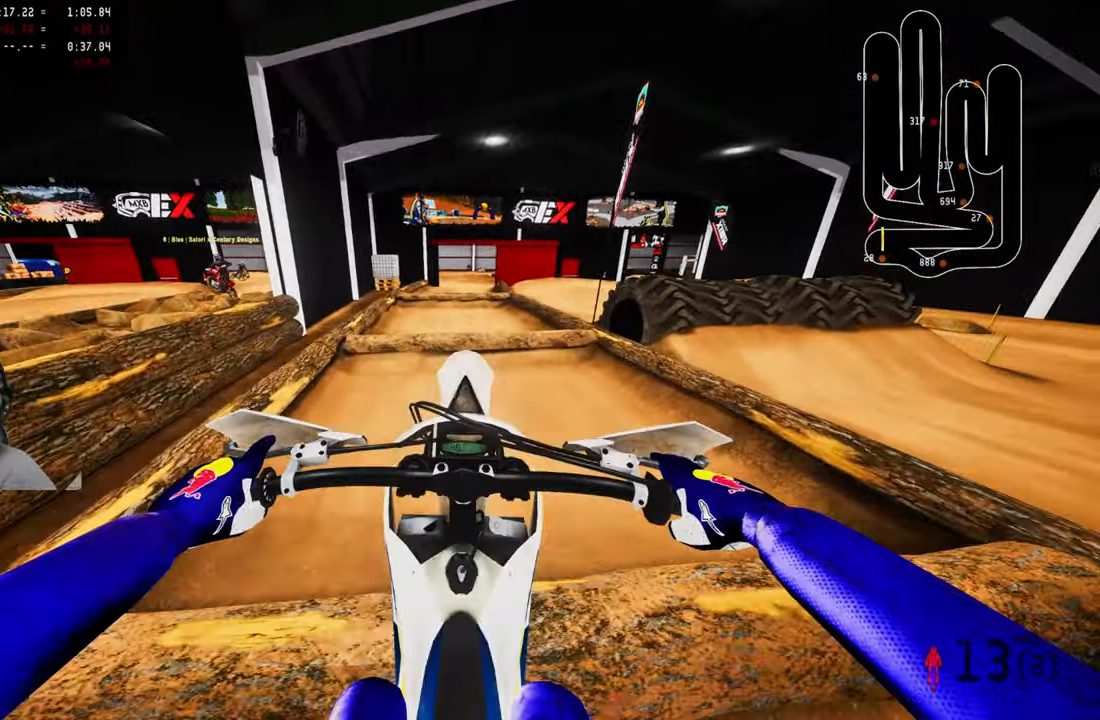
{"buttons": ["R2"], "left_stick": "center", "right_stick": "center", "events": [[133, "R2", "down"]]}
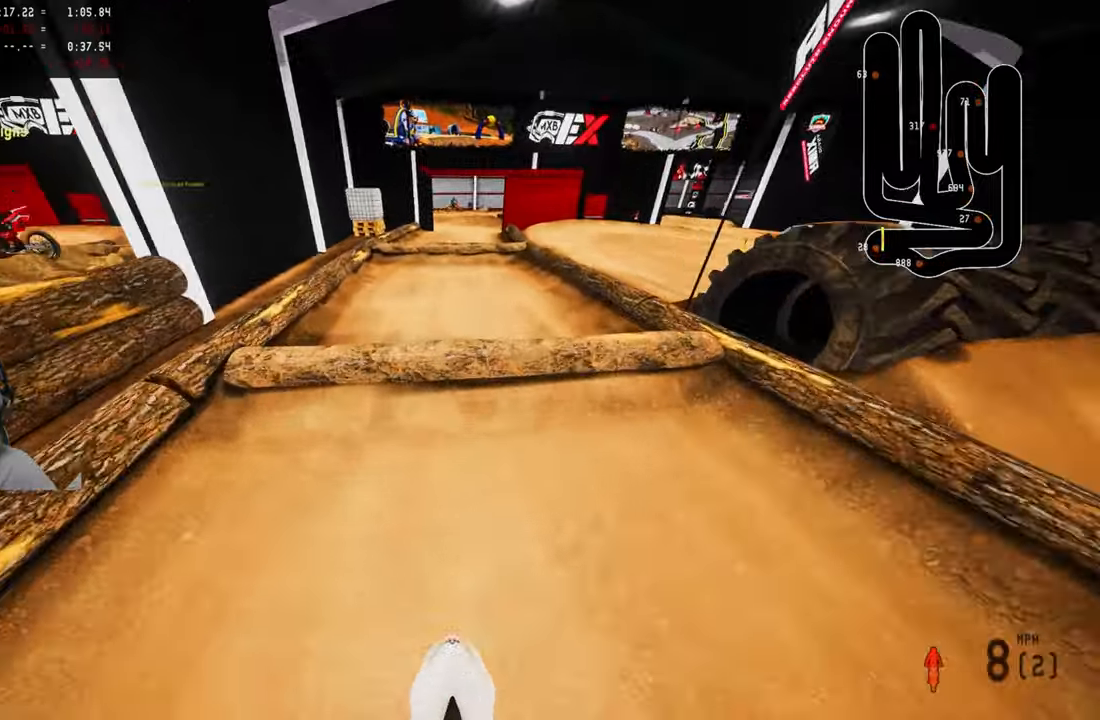
{"buttons": ["R3"], "left_stick": "center", "right_stick": "center", "events": [[33, "right_stick", "up"], [333, "right_stick", "center"], [400, "R2", "up"], [500, "R3", "down"]]}
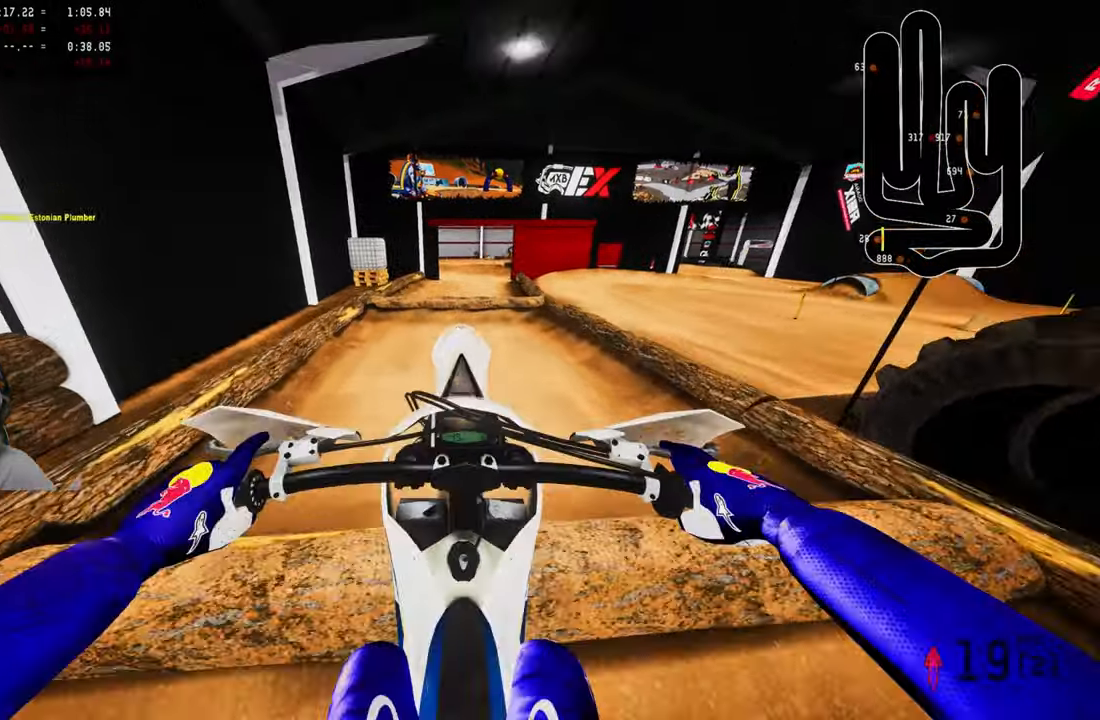
{"buttons": ["R2"], "left_stick": "center", "right_stick": "center", "events": [[67, "R3", "up"], [250, "R2", "down"], [400, "R3", "down"], [500, "R3", "up"]]}
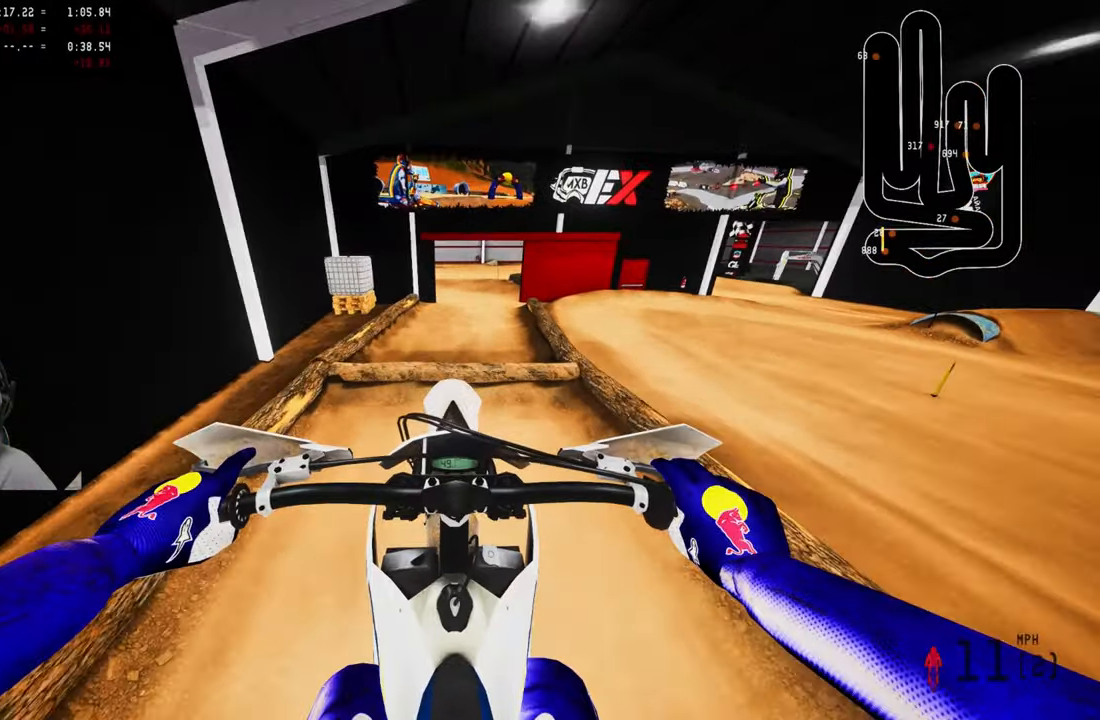
{"buttons": ["R2"], "left_stick": "center", "right_stick": "center", "events": [[33, "R2", "up"], [267, "R2", "down"], [350, "right_stick", "down"], [467, "right_stick", "center"]]}
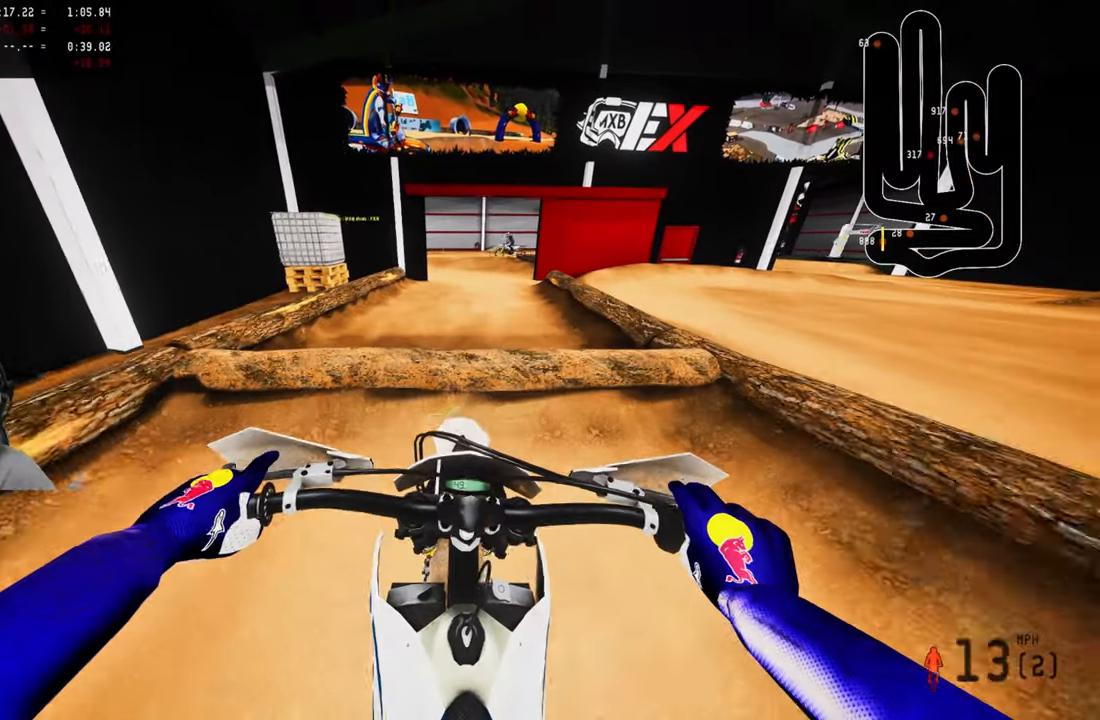
{"buttons": [], "left_stick": "center", "right_stick": "center", "events": [[283, "R3", "down"], [383, "R3", "up"], [417, "R2", "up"]]}
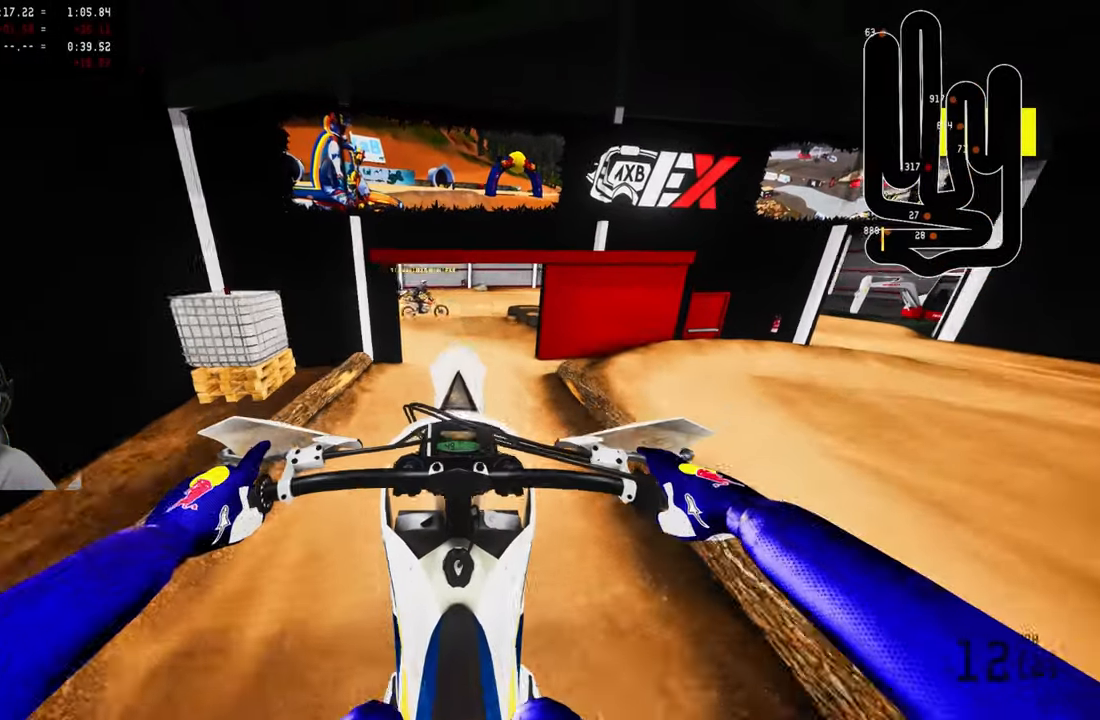
{"buttons": ["R2"], "left_stick": "up-left", "right_stick": "up", "events": [[83, "R2", "down"], [150, "R3", "down"], [217, "R3", "up"], [217, "left_stick", "up-left"], [317, "R2", "up"], [350, "right_stick", "up"], [467, "R2", "down"]]}
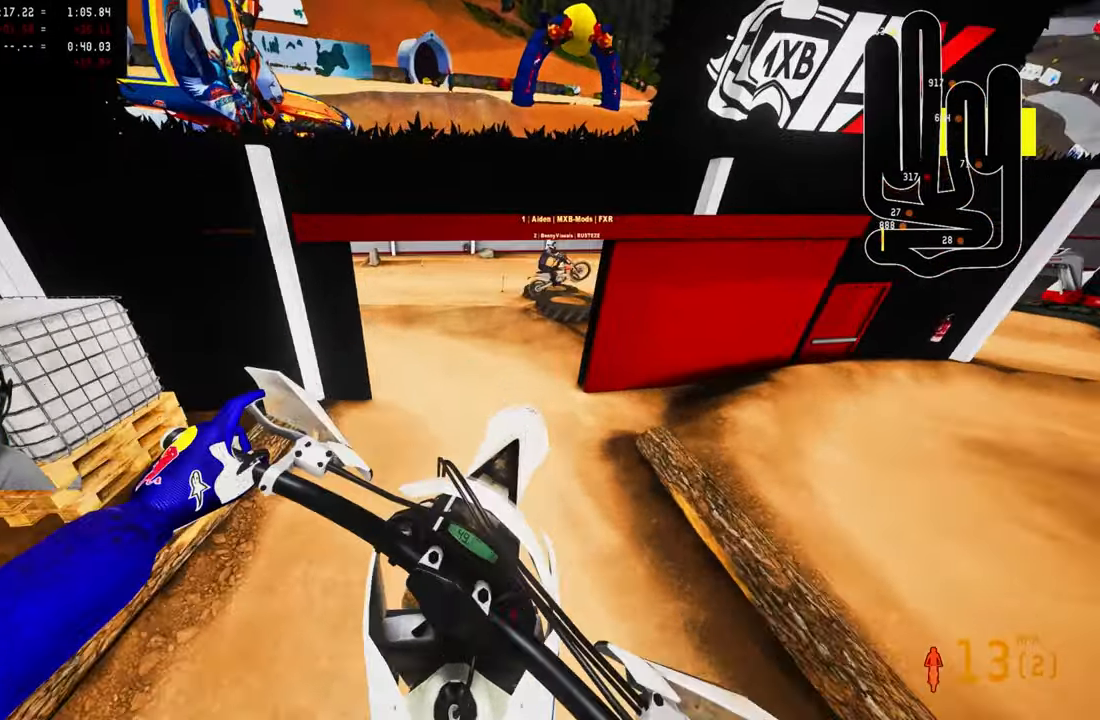
{"buttons": ["L2"], "left_stick": "up-left", "right_stick": "center", "events": [[83, "R2", "up"], [83, "right_stick", "center"], [133, "R3", "down"], [200, "R3", "up"], [333, "L2", "down"]]}
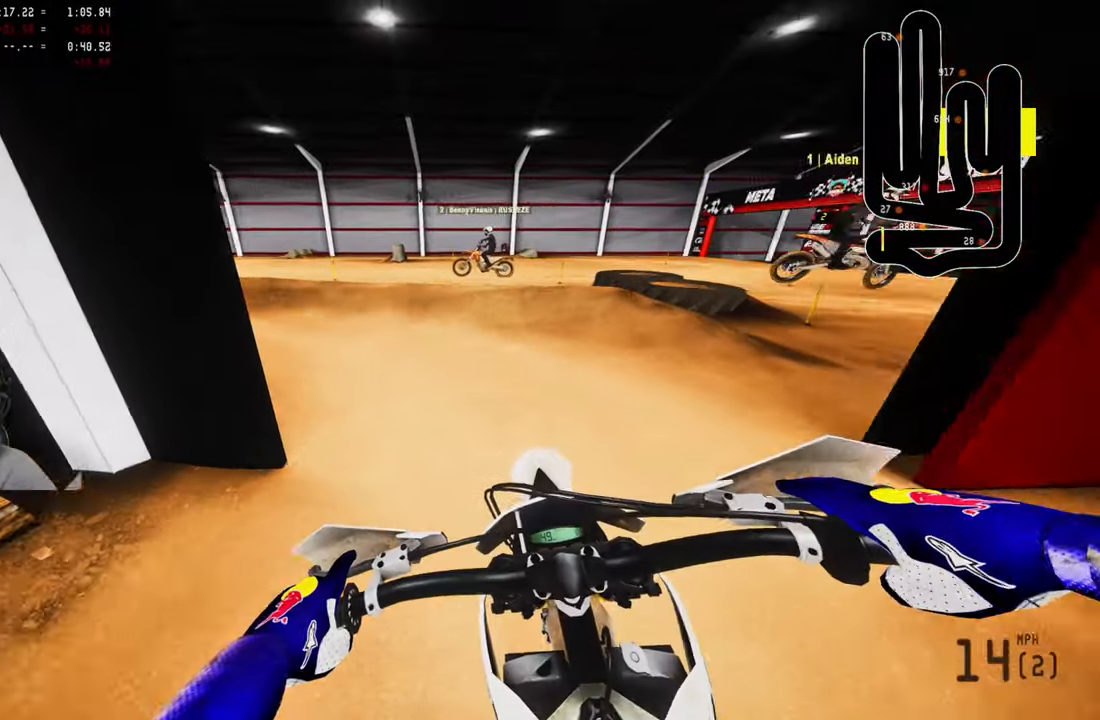
{"buttons": ["R2"], "left_stick": "up-left", "right_stick": "center", "events": [[383, "L2", "up"], [450, "R2", "down"]]}
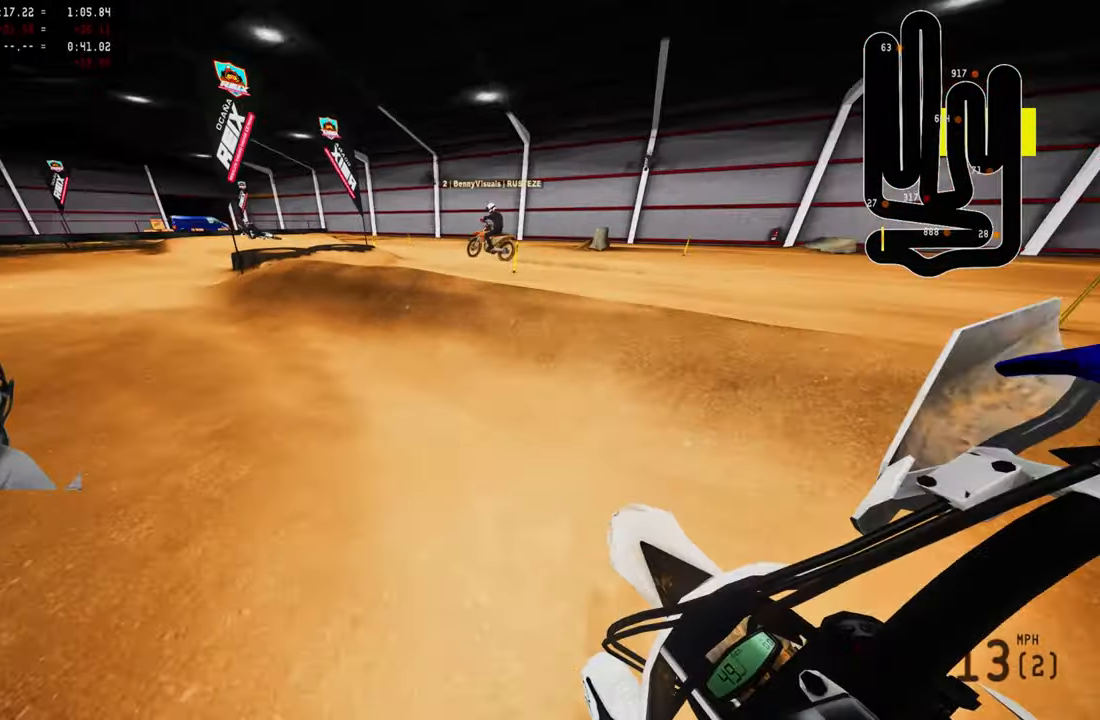
{"buttons": ["R2"], "left_stick": "up-left", "right_stick": "up-right", "events": [[17, "right_stick", "up-right"], [283, "R2", "up"], [317, "R2", "down"]]}
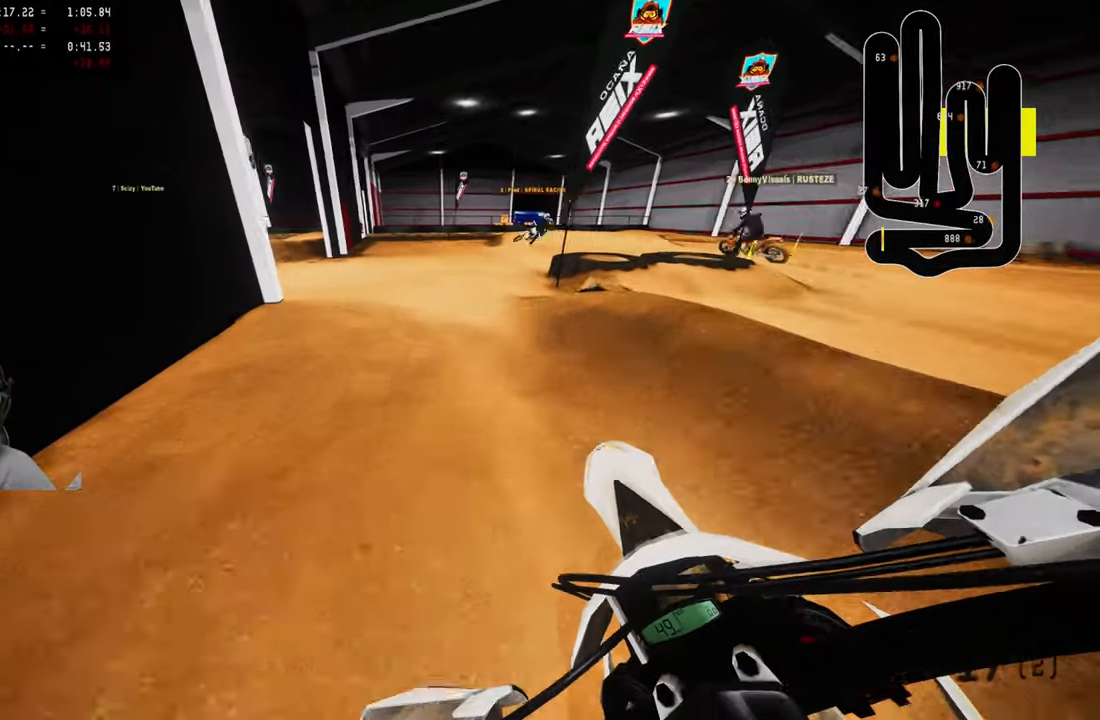
{"buttons": ["L2"], "left_stick": "up-left", "right_stick": "center", "events": [[183, "right_stick", "center"], [233, "R2", "up"], [250, "L2", "down"]]}
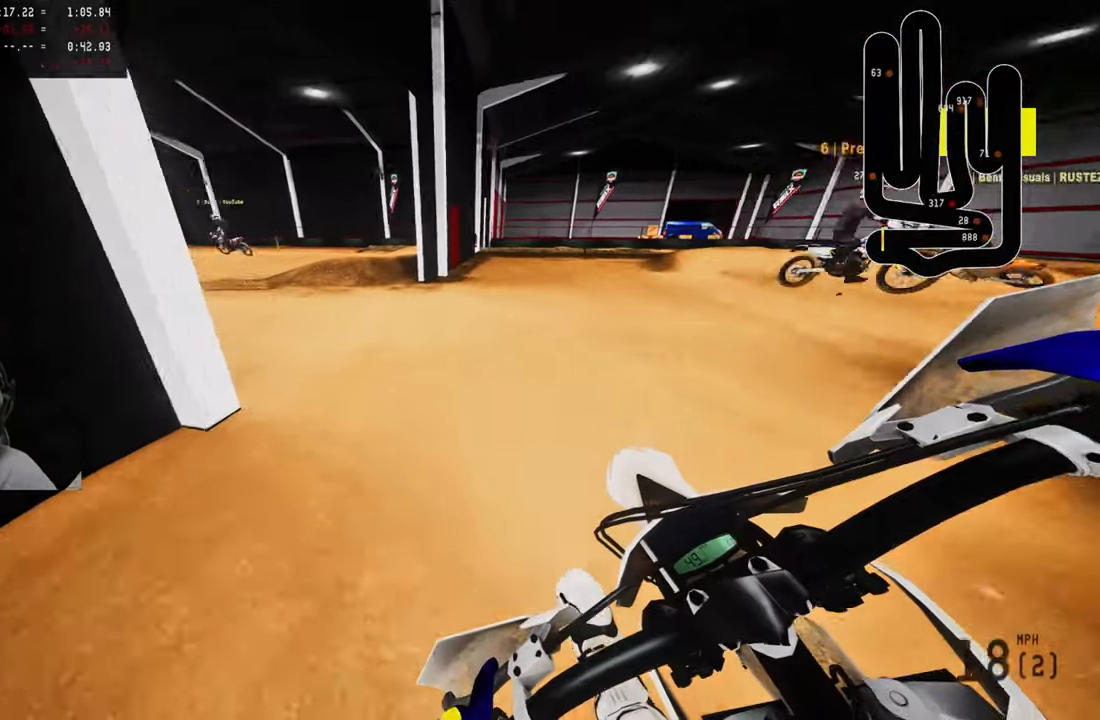
{"buttons": [], "left_stick": "up-left", "right_stick": "up", "events": [[217, "L2", "up"], [500, "right_stick", "up"]]}
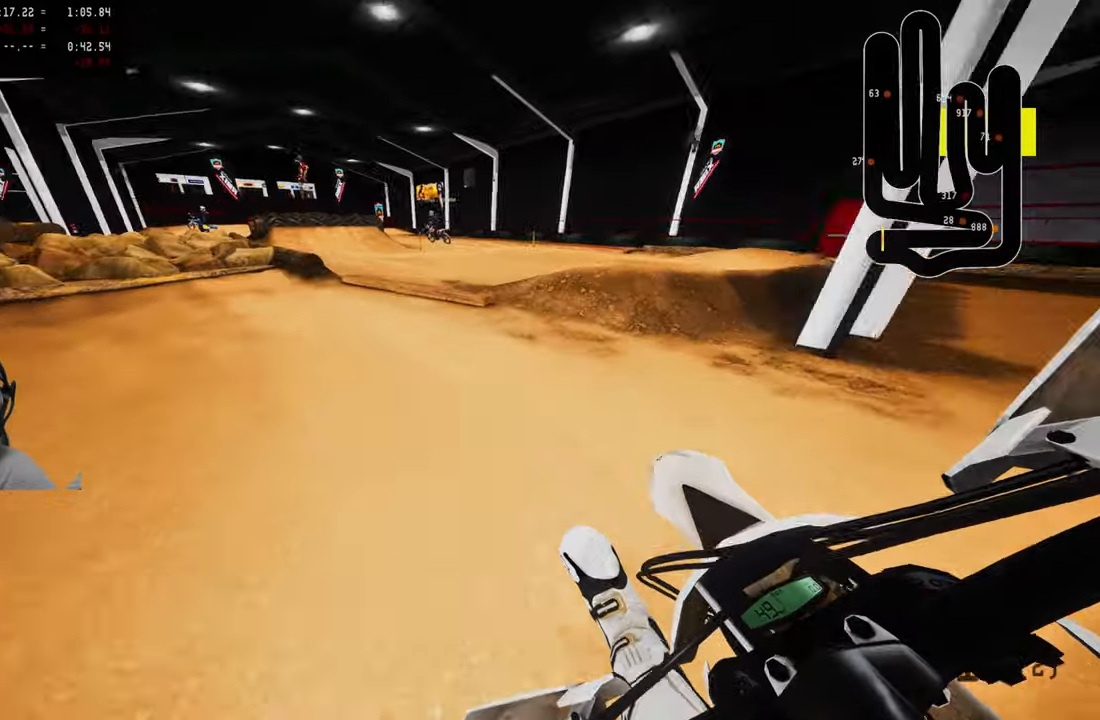
{"buttons": ["R2"], "left_stick": "up", "right_stick": "center", "events": [[50, "R2", "down"], [217, "left_stick", "up"], [450, "right_stick", "center"]]}
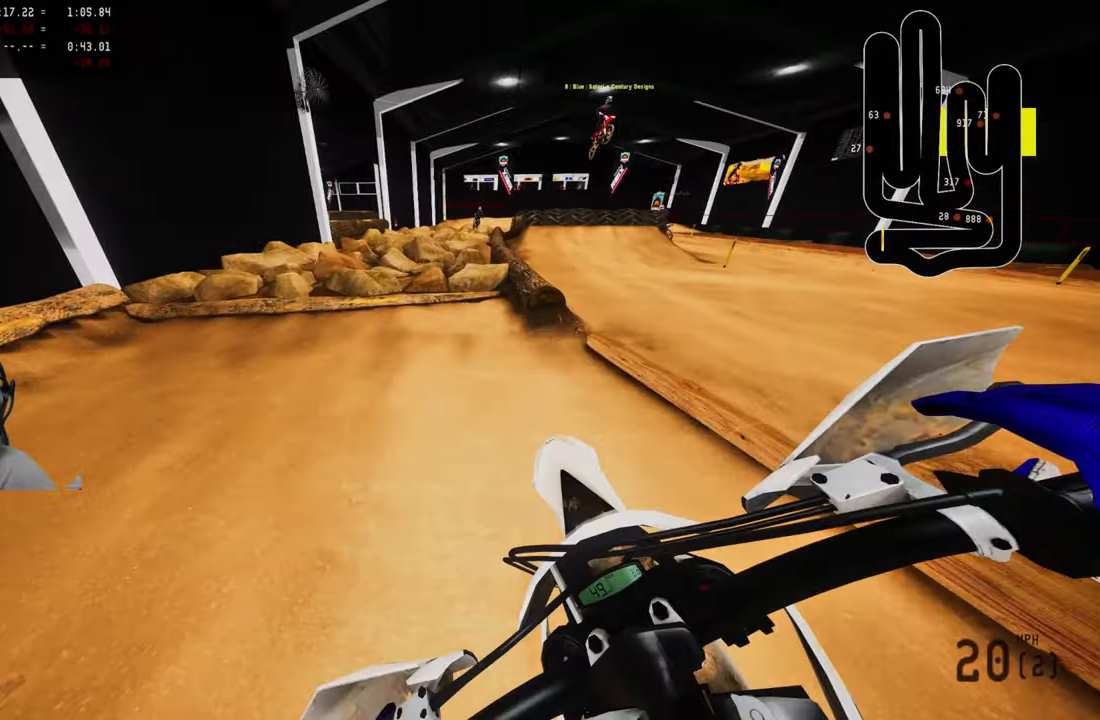
{"buttons": ["R2"], "left_stick": "center", "right_stick": "center", "events": [[84, "R3", "down"], [134, "left_stick", "center"], [217, "R3", "up"]]}
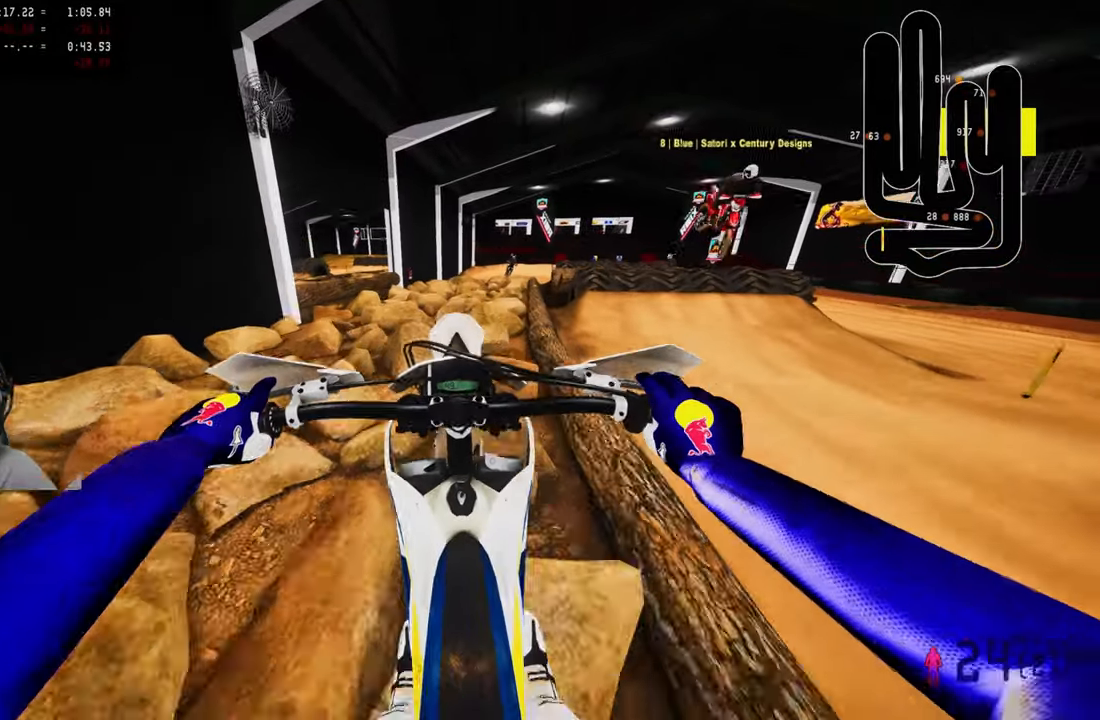
{"buttons": ["R2"], "left_stick": "right", "right_stick": "up-right", "events": [[250, "R1", "down"], [334, "R1", "up"], [334, "right_stick", "up"], [434, "left_stick", "right"], [467, "right_stick", "up-right"]]}
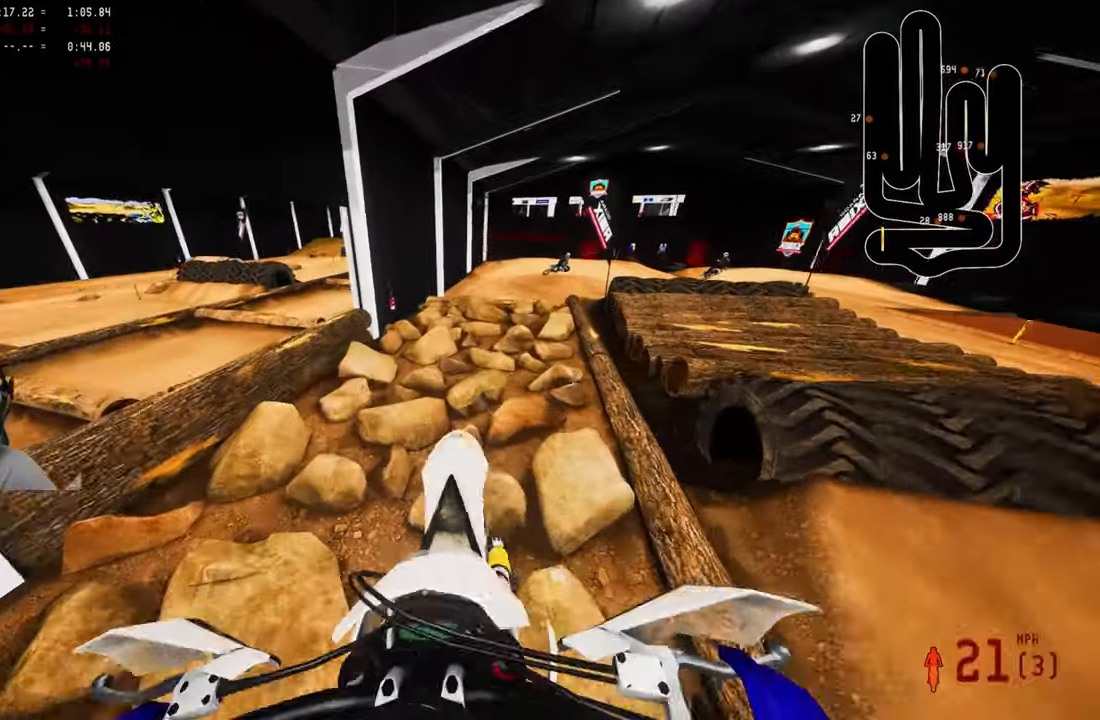
{"buttons": [], "left_stick": "center", "right_stick": "down-left", "events": [[167, "right_stick", "center"], [267, "left_stick", "center"], [400, "R2", "up"], [434, "right_stick", "down"], [500, "right_stick", "down-left"]]}